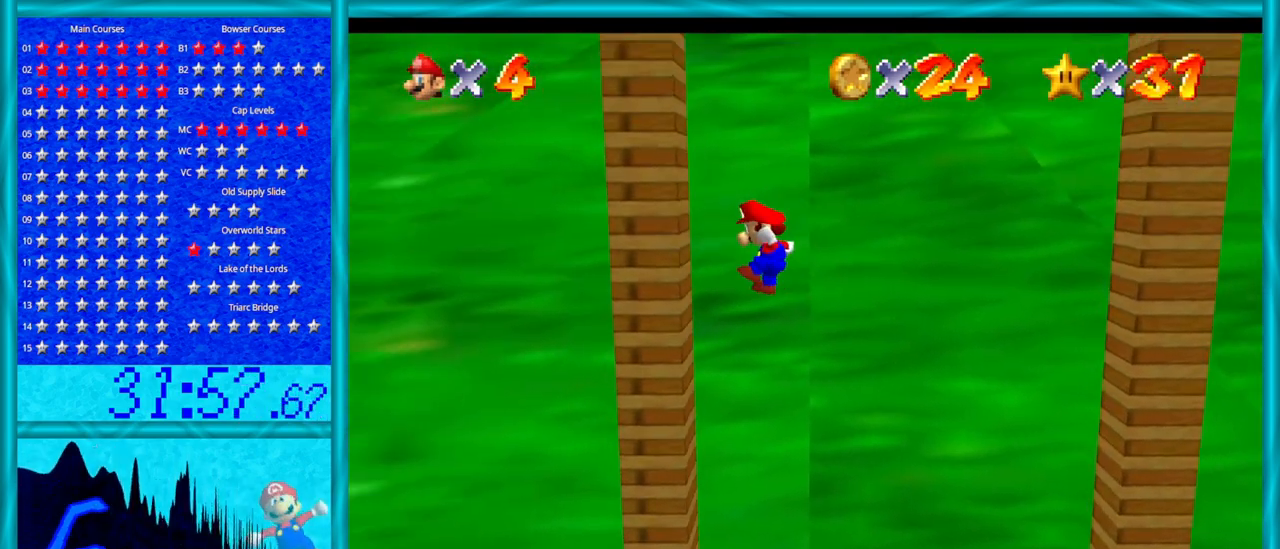
Gameplay with a controller (Nintendo layout); each line is a JSON object with the inputs held at the frame after it. "events" lists button and stick changes between this image and that frame as [ms after this image, input, new state], when the widget could be followed in between. Not read: L1 L3 R3.
{"buttons": ["A"], "left_stick": "right", "events": [[167, "left_stick", "right"], [200, "A", "down"]]}
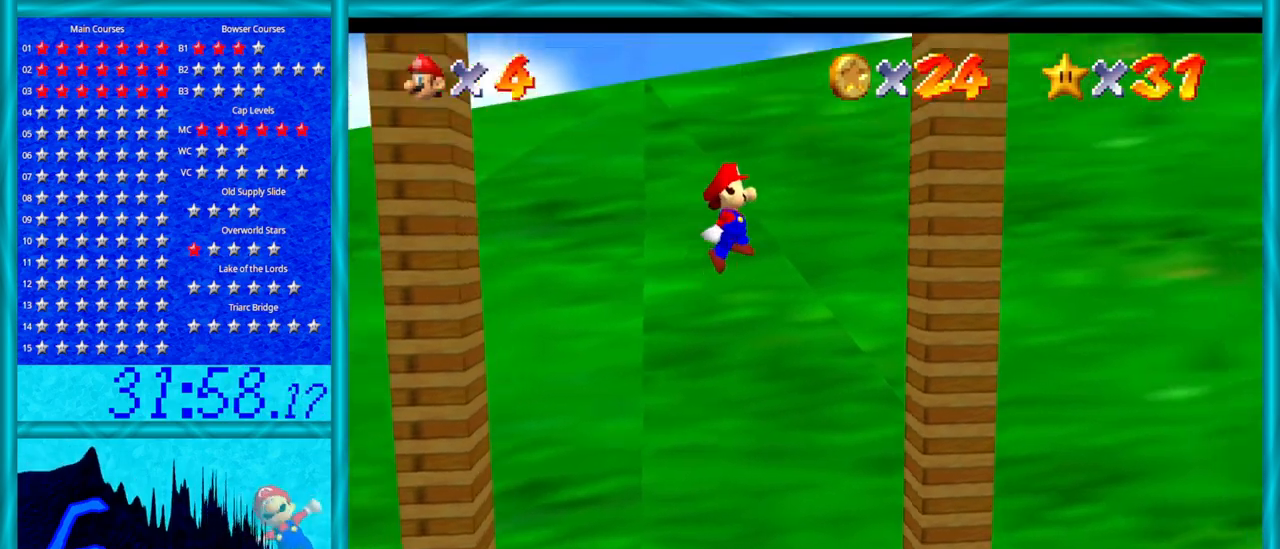
{"buttons": ["A"], "left_stick": "left", "events": [[200, "A", "up"], [283, "left_stick", "left"], [317, "A", "down"]]}
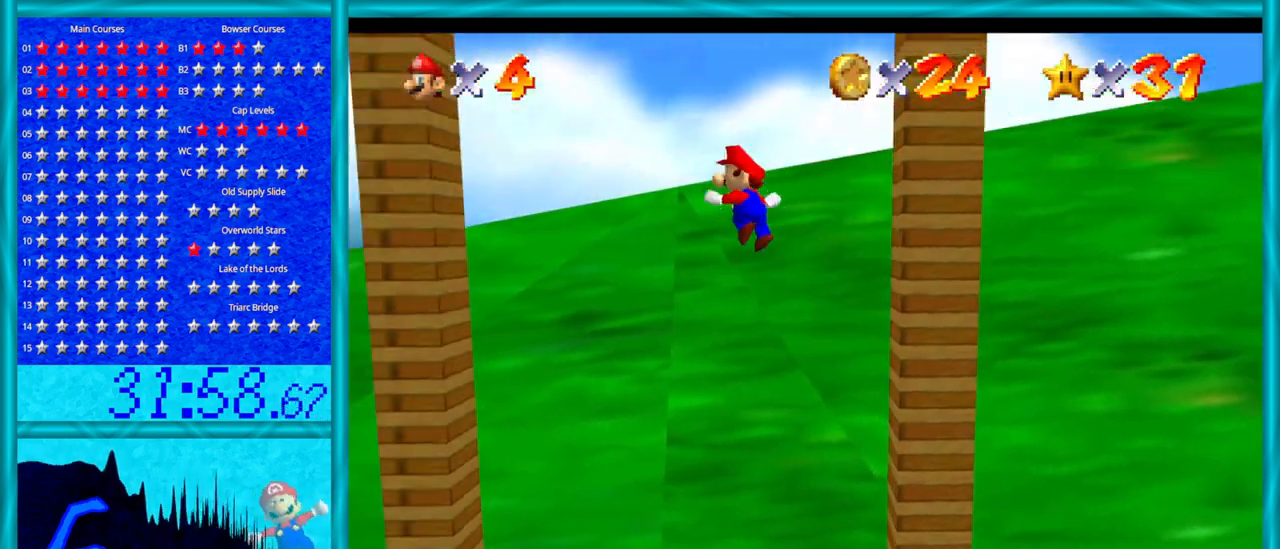
{"buttons": ["A"], "left_stick": "right", "events": [[350, "A", "up"], [450, "left_stick", "down"], [500, "A", "down"], [500, "left_stick", "right"]]}
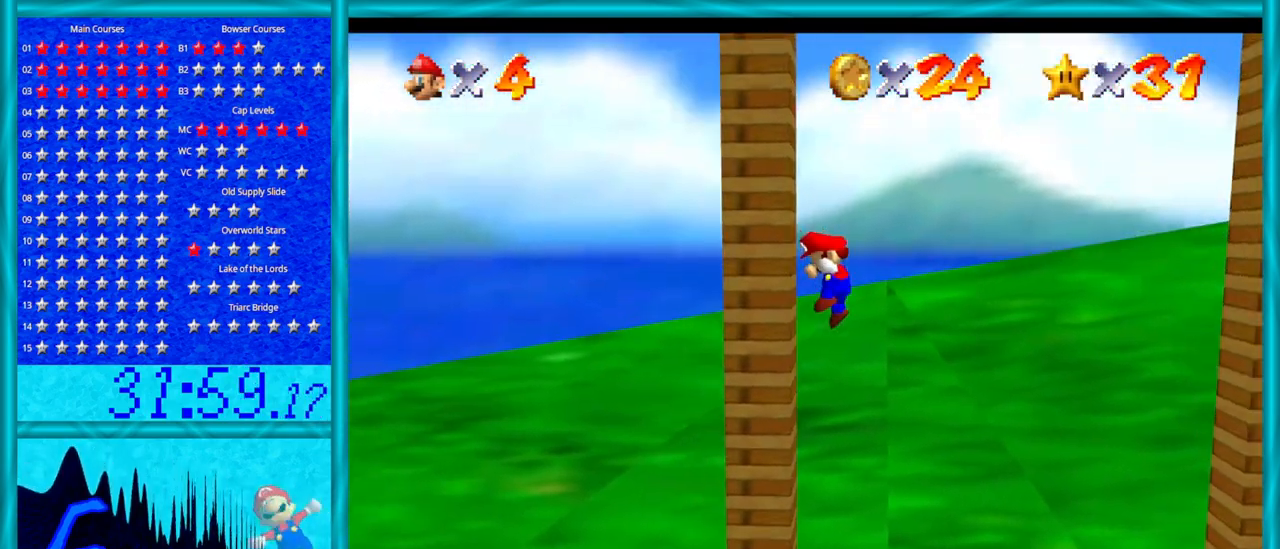
{"buttons": [], "left_stick": "center", "events": [[417, "A", "up"], [467, "left_stick", "center"]]}
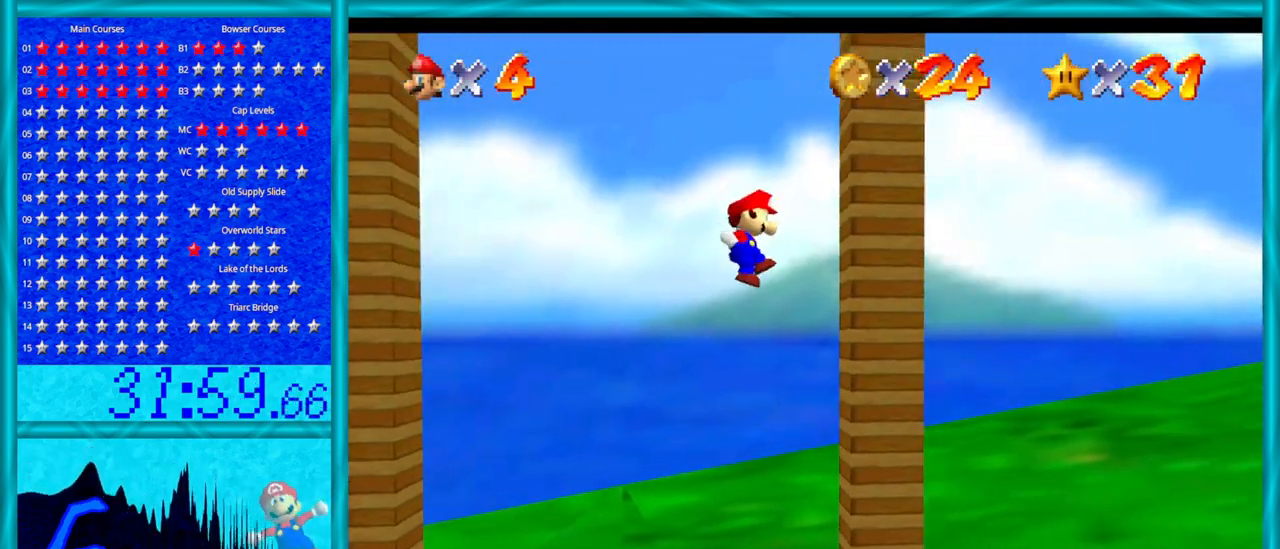
{"buttons": [], "left_stick": "left", "events": [[167, "A", "down"], [167, "left_stick", "left"], [250, "A", "up"]]}
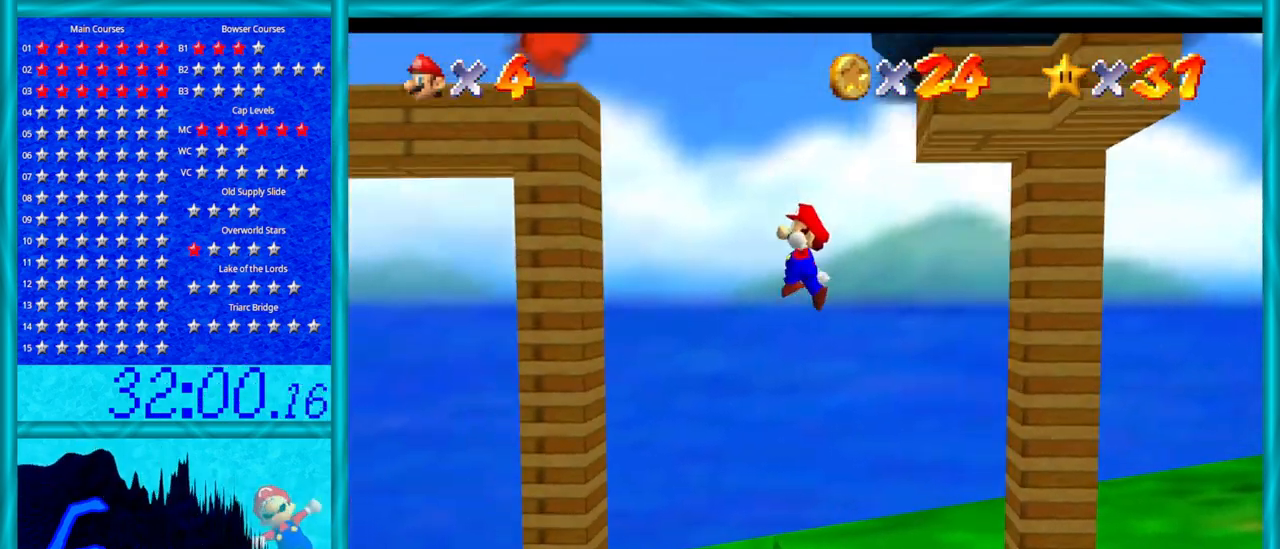
{"buttons": ["A"], "left_stick": "center", "events": [[317, "left_stick", "center"], [383, "A", "down"]]}
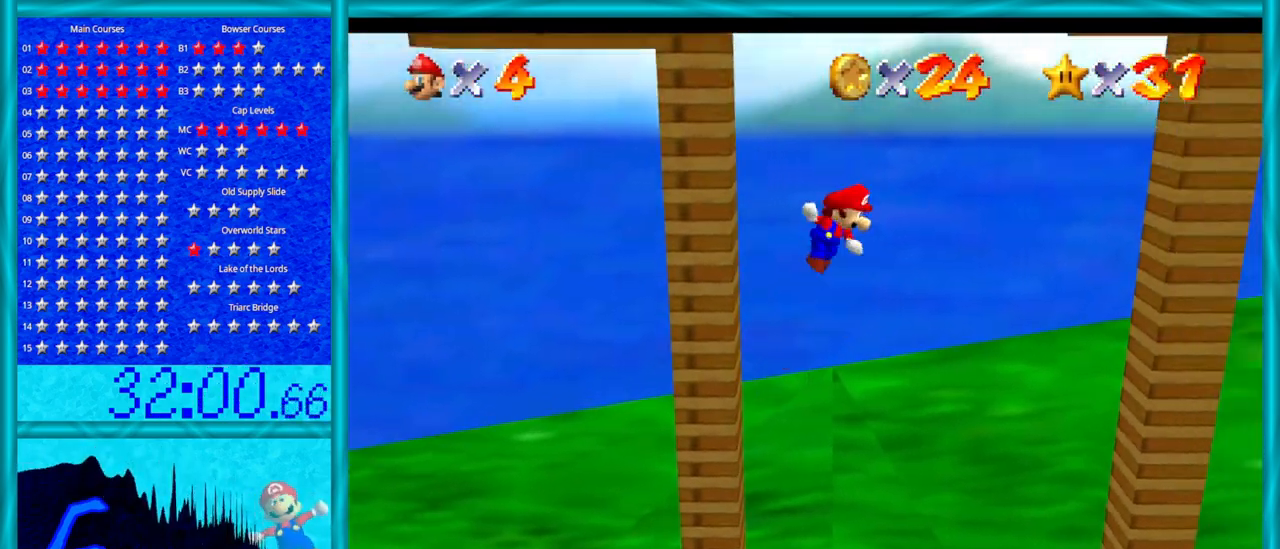
{"buttons": [], "left_stick": "center", "events": [[67, "left_stick", "right"], [250, "A", "up"], [467, "left_stick", "center"]]}
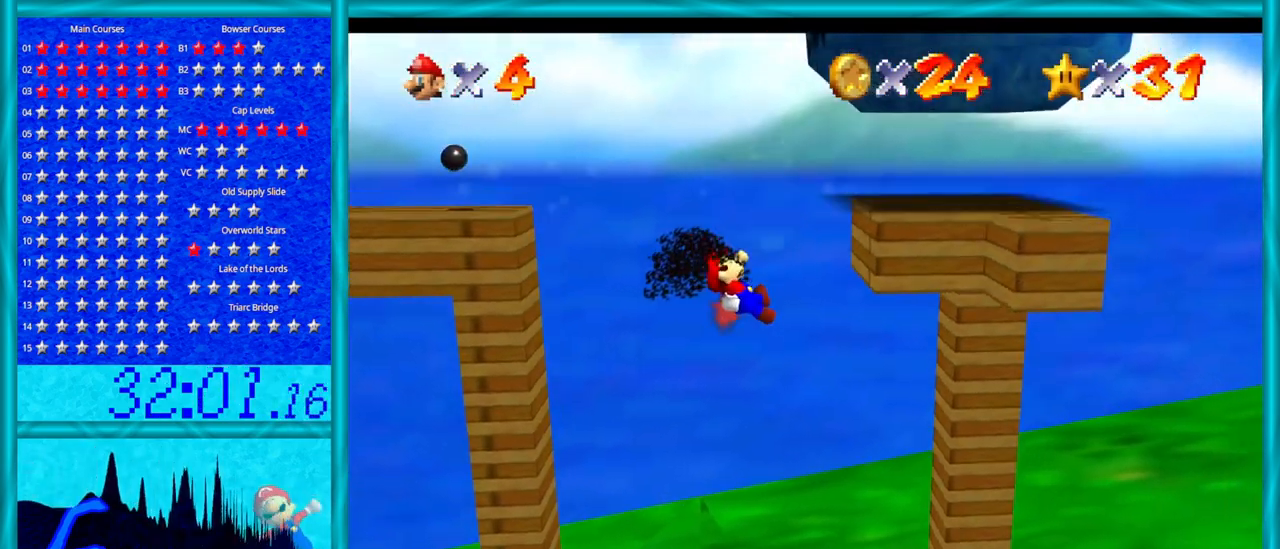
{"buttons": [], "left_stick": "left", "events": [[450, "left_stick", "left"]]}
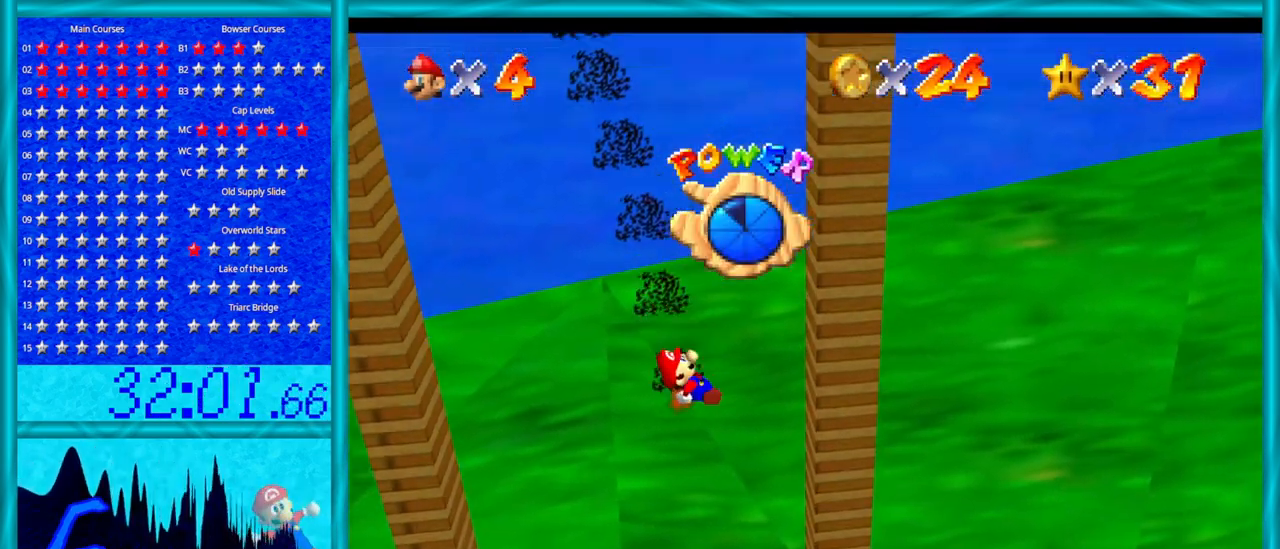
{"buttons": [], "left_stick": "left", "events": [[217, "C_RIGHT", "down"], [450, "C_RIGHT", "up"]]}
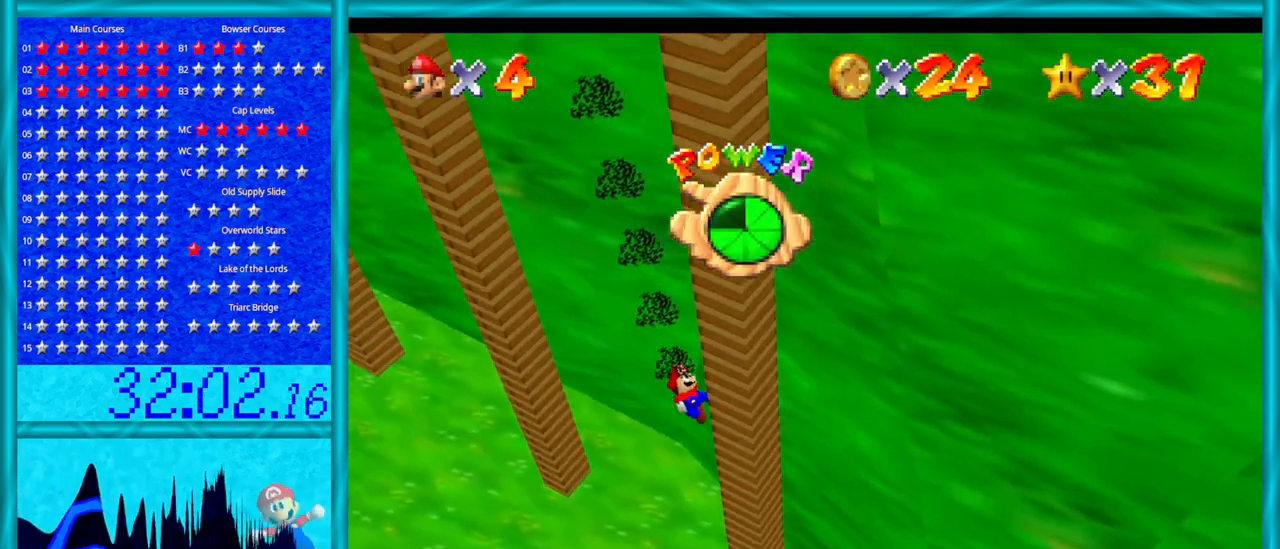
{"buttons": [], "left_stick": "left", "events": []}
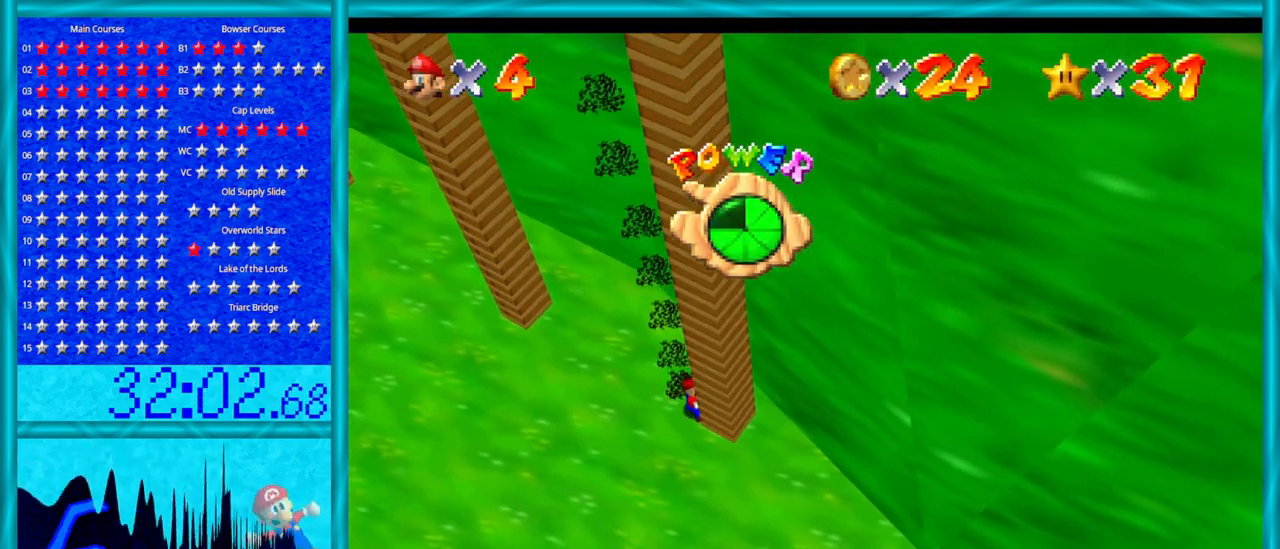
{"buttons": [], "left_stick": "up-left", "events": [[17, "left_stick", "up-left"]]}
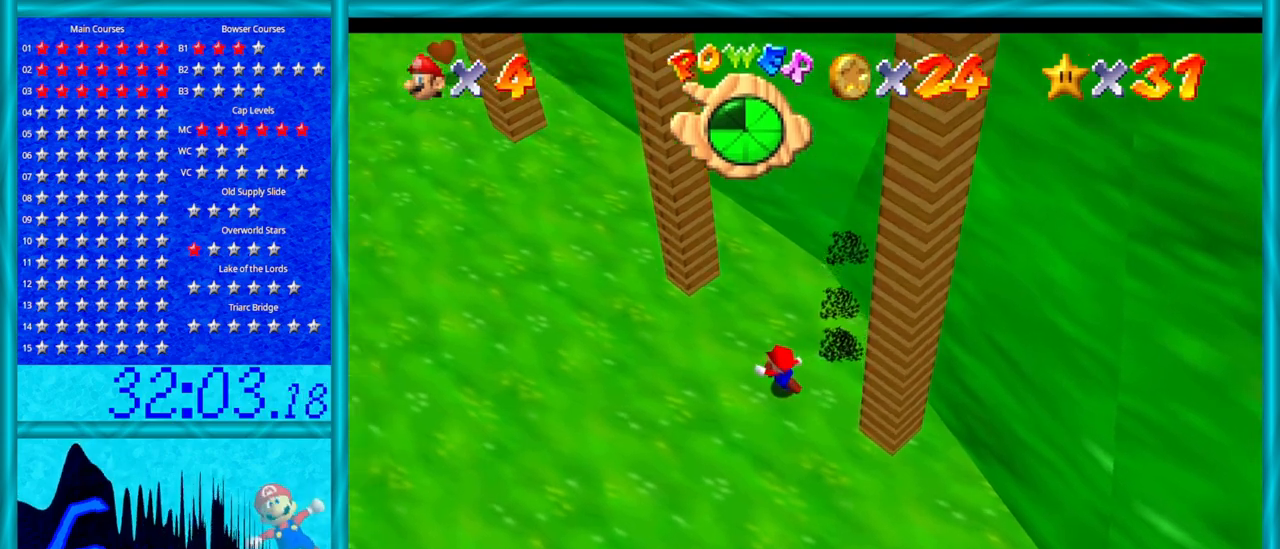
{"buttons": [], "left_stick": "up-left", "events": []}
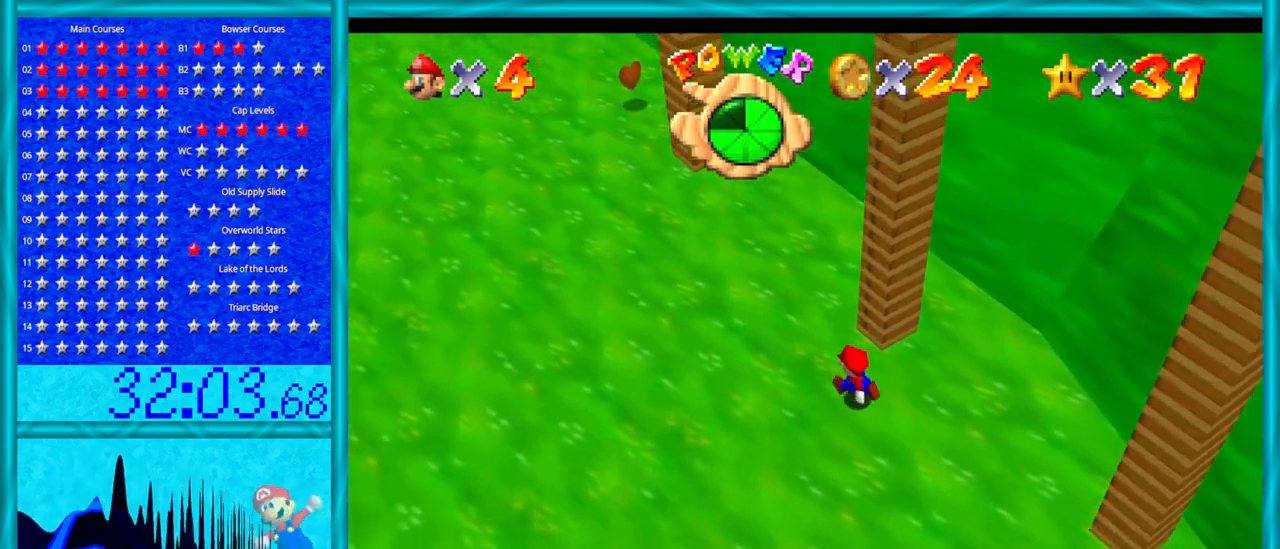
{"buttons": [], "left_stick": "up-left", "events": []}
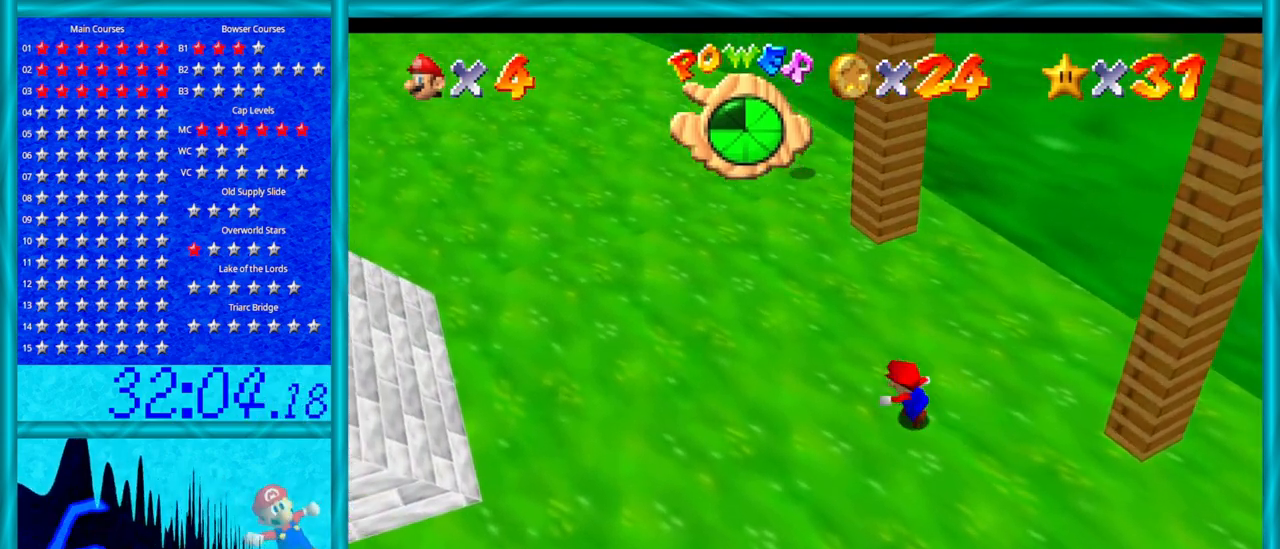
{"buttons": [], "left_stick": "left", "events": [[133, "C_LEFT", "down"], [233, "C_LEFT", "up"], [450, "left_stick", "left"]]}
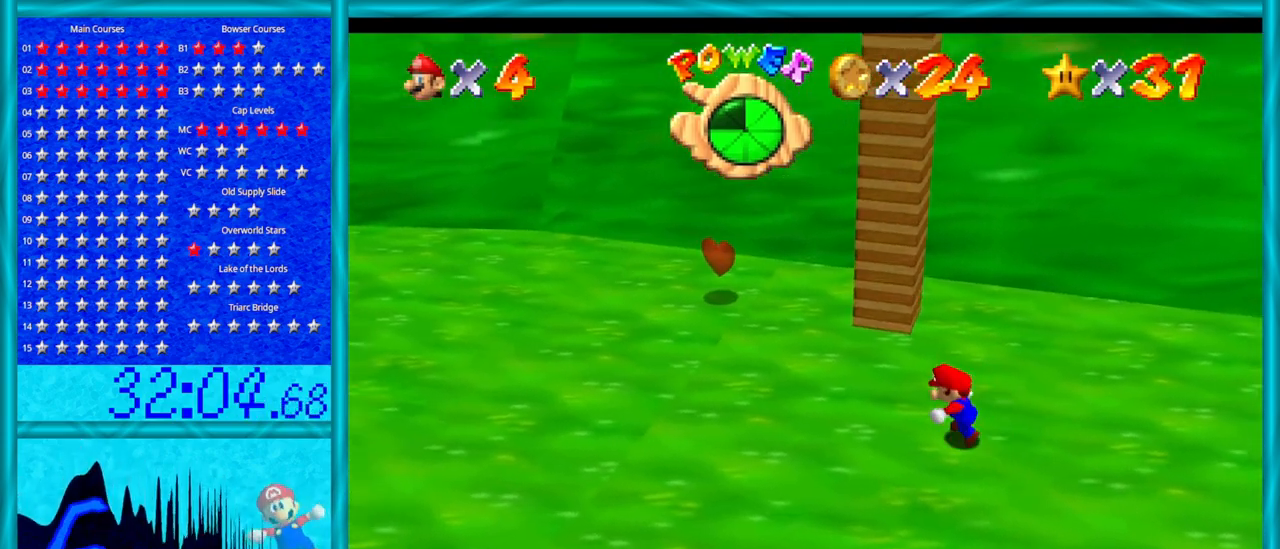
{"buttons": [], "left_stick": "up-left", "events": [[317, "left_stick", "up-left"]]}
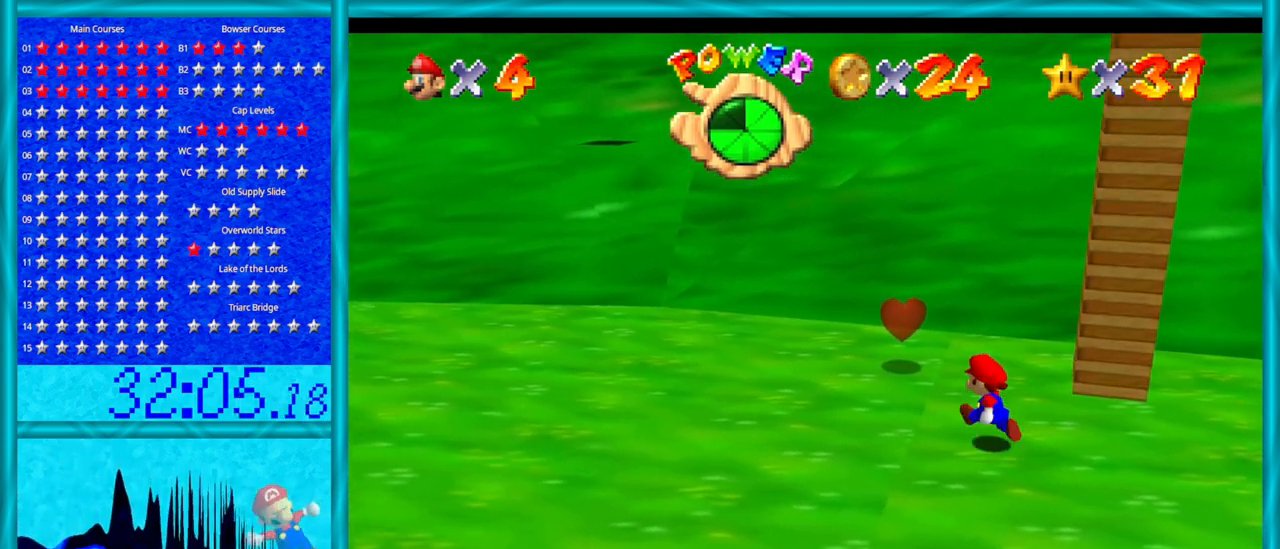
{"buttons": [], "left_stick": "up-right", "events": [[317, "left_stick", "up"], [450, "left_stick", "up-right"]]}
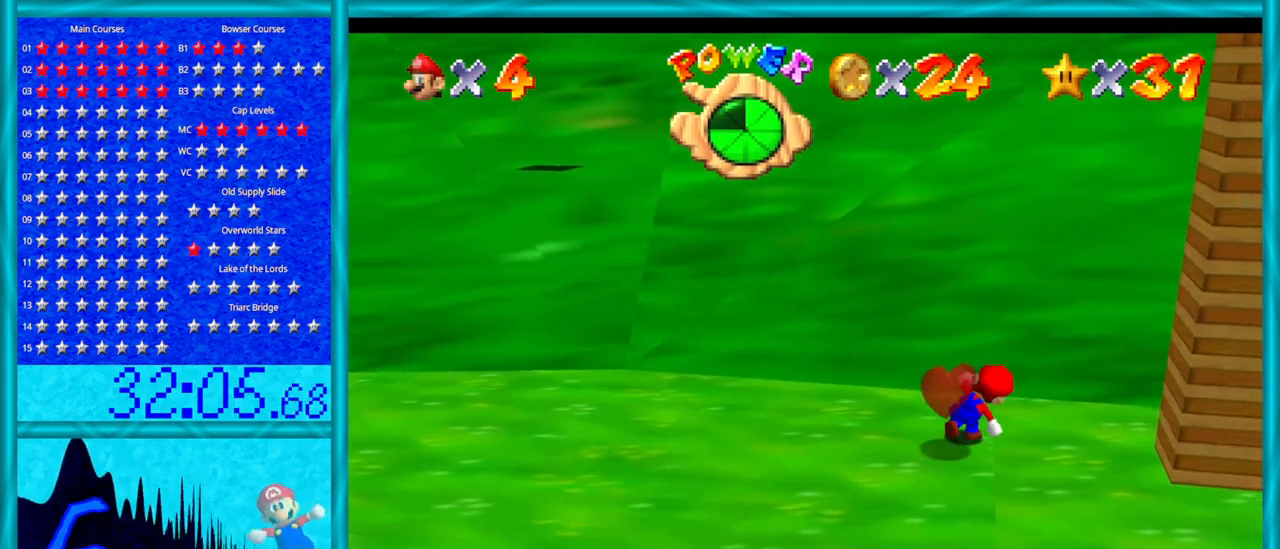
{"buttons": [], "left_stick": "down-right", "events": [[200, "left_stick", "right"], [483, "left_stick", "down-right"]]}
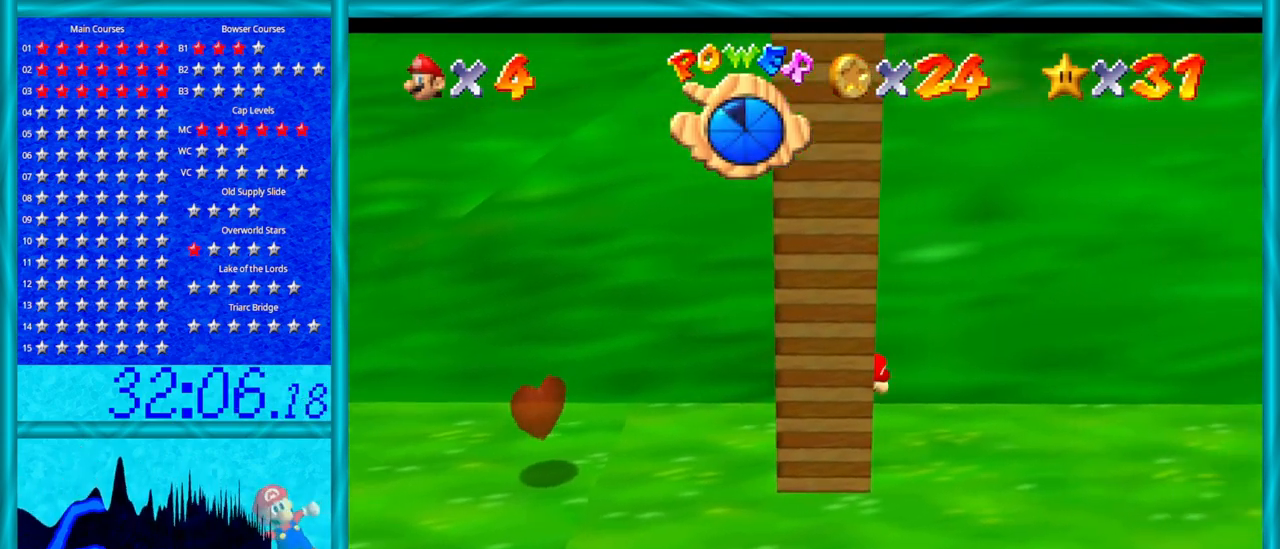
{"buttons": [], "left_stick": "right", "events": [[317, "left_stick", "right"]]}
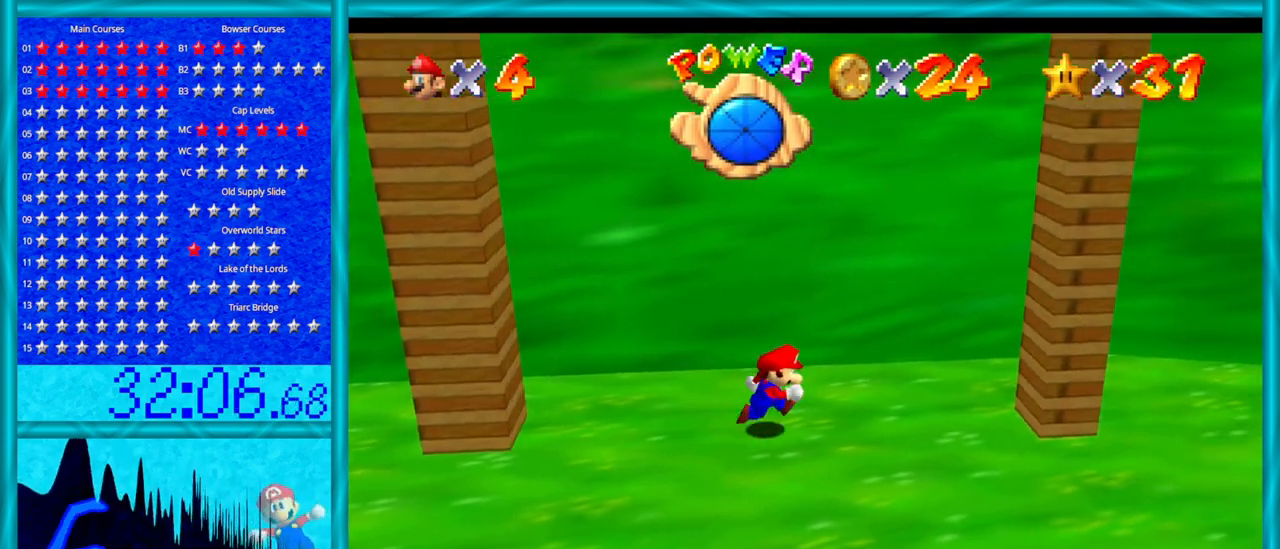
{"buttons": [], "left_stick": "right", "events": []}
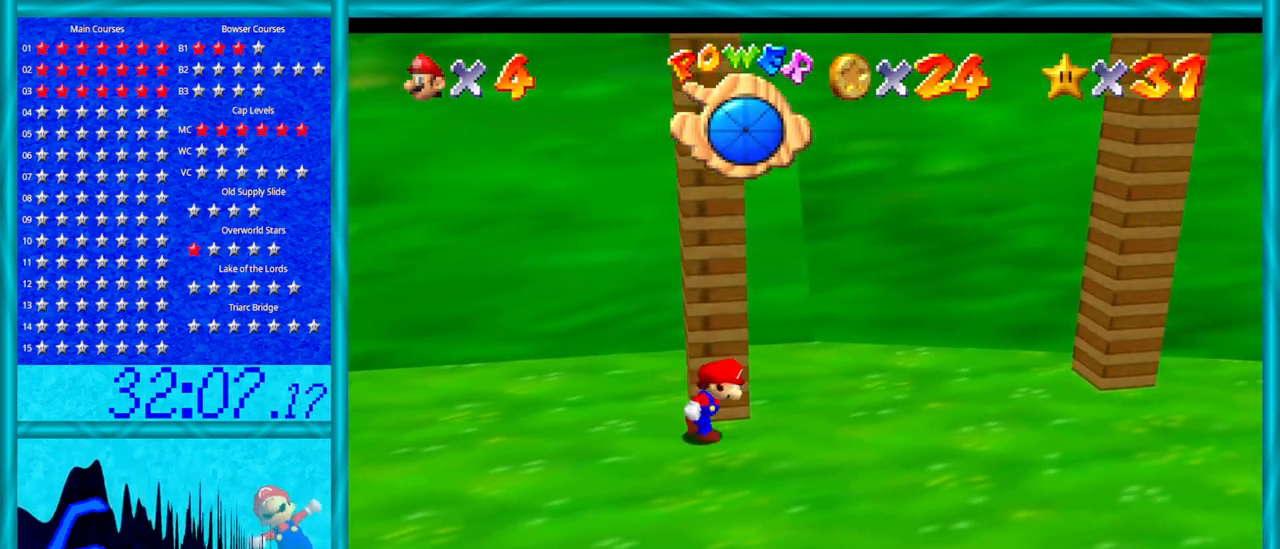
{"buttons": [], "left_stick": "up-right", "events": [[33, "left_stick", "up-right"], [200, "left_stick", "center"], [383, "left_stick", "up-right"]]}
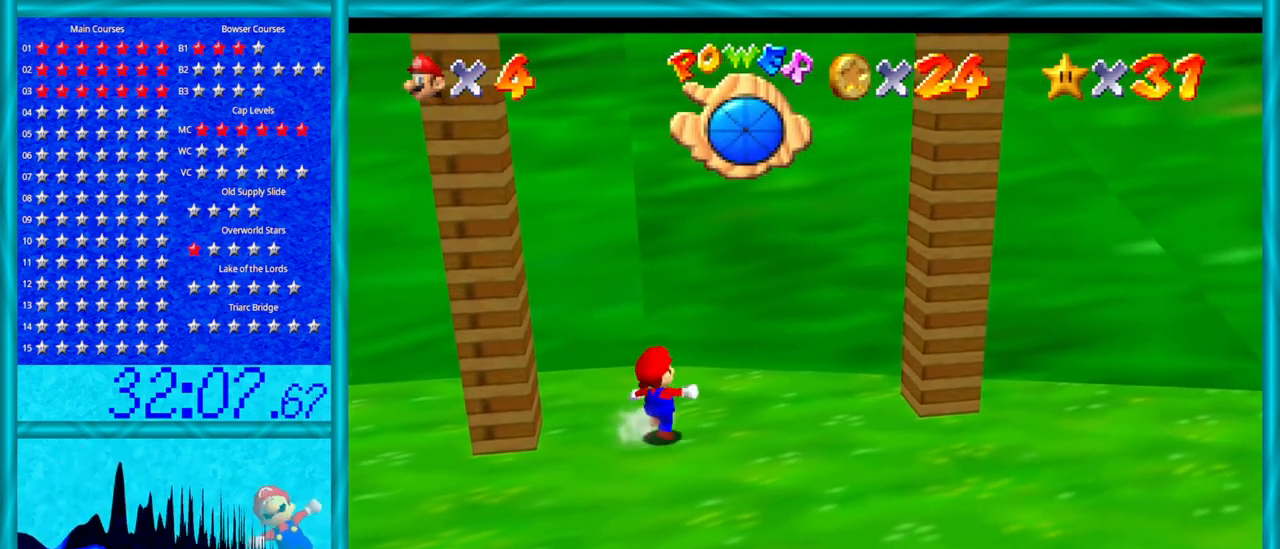
{"buttons": [], "left_stick": "right", "events": [[100, "left_stick", "right"]]}
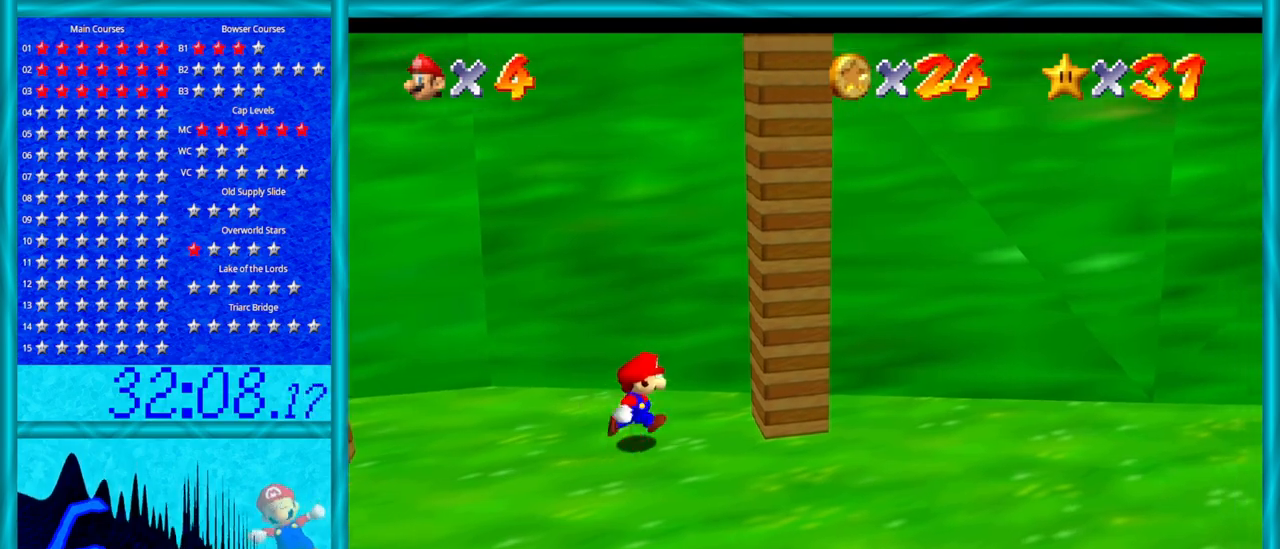
{"buttons": ["A"], "left_stick": "left", "events": [[17, "A", "down"], [233, "A", "up"], [317, "left_stick", "center"], [383, "A", "down"], [383, "left_stick", "left"]]}
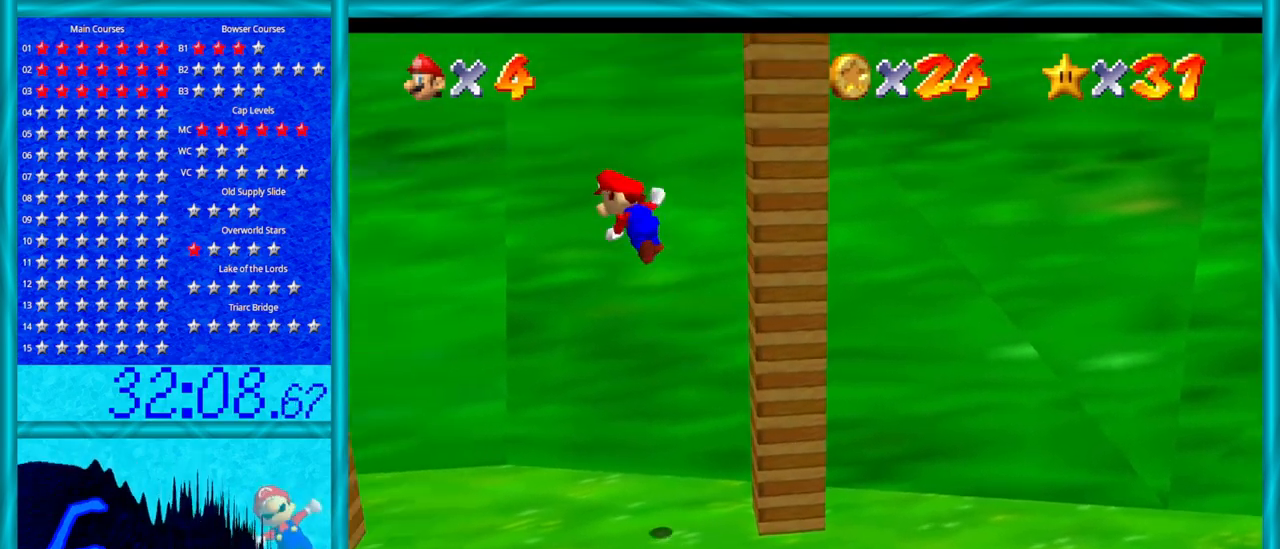
{"buttons": [], "left_stick": "right", "events": [[350, "A", "up"], [500, "left_stick", "right"]]}
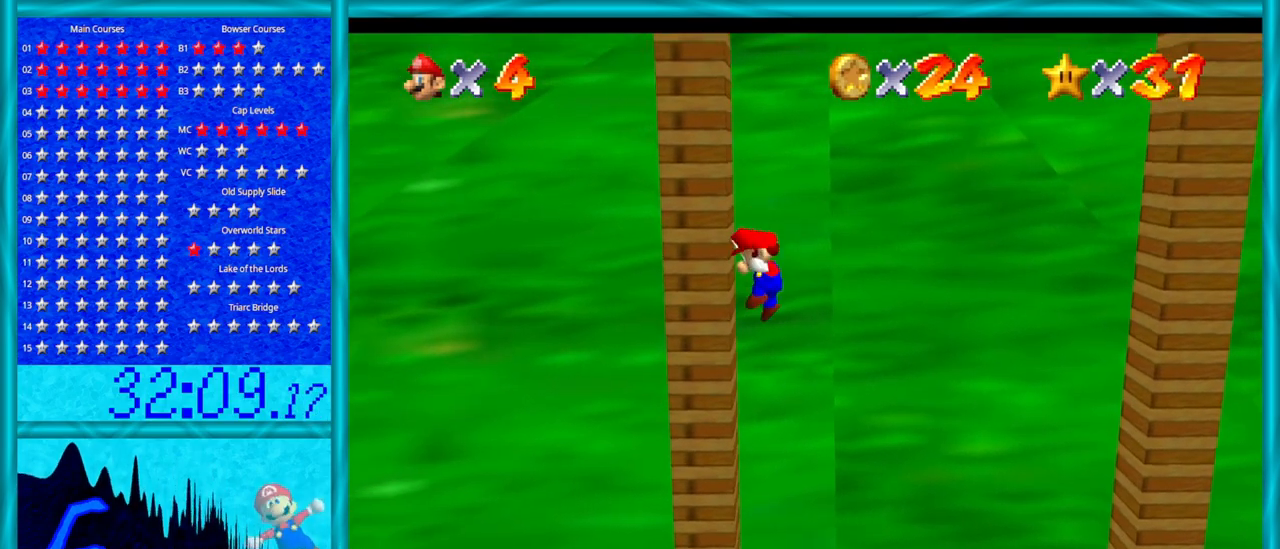
{"buttons": ["A"], "left_stick": "right", "events": [[67, "A", "down"]]}
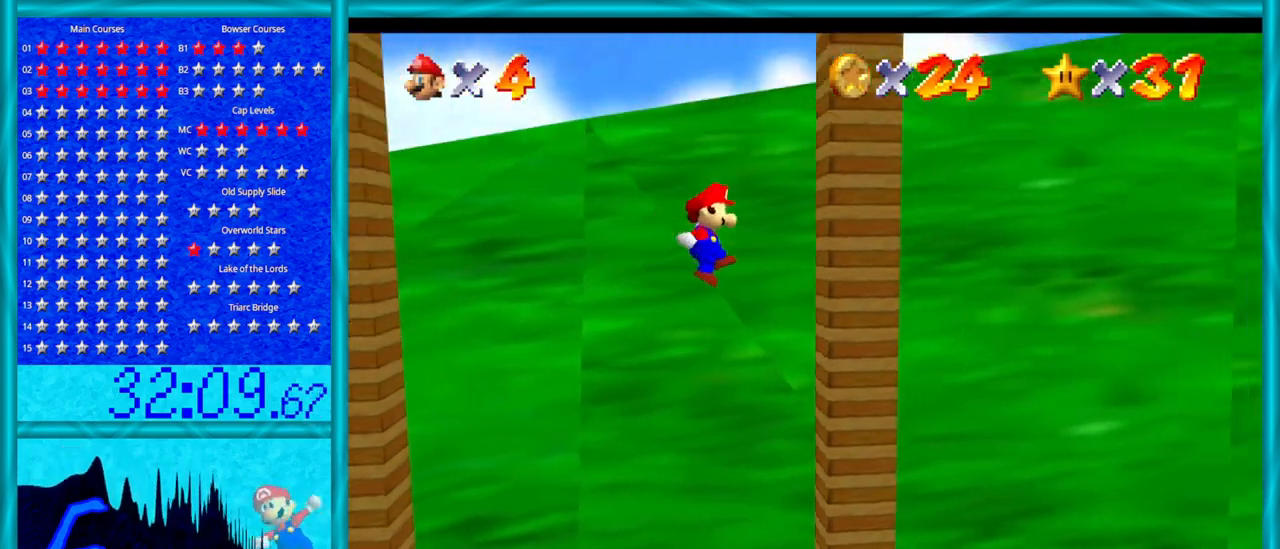
{"buttons": ["A"], "left_stick": "left", "events": [[33, "A", "up"], [200, "left_stick", "left"], [217, "A", "down"]]}
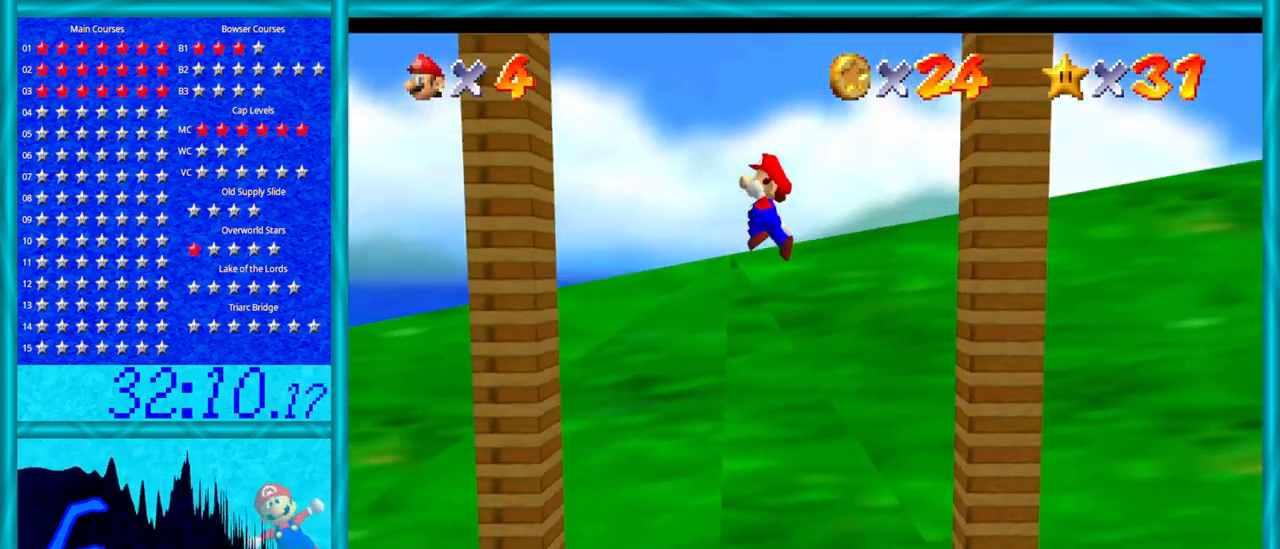
{"buttons": ["A"], "left_stick": "right", "events": [[250, "A", "up"], [383, "A", "down"], [383, "left_stick", "right"]]}
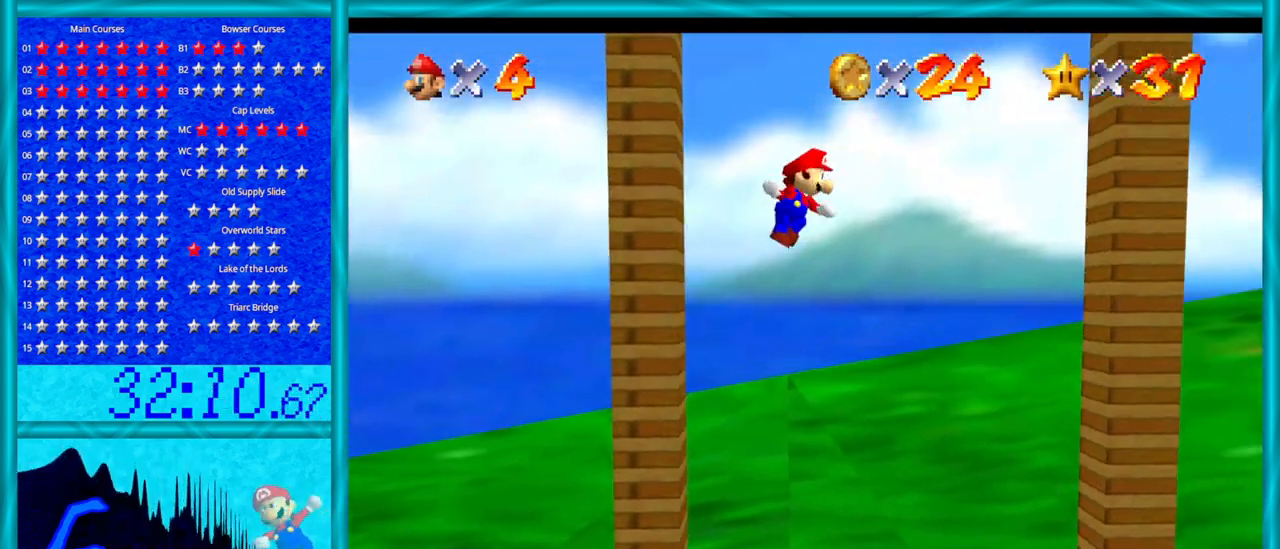
{"buttons": [], "left_stick": "left", "events": [[350, "A", "up"], [450, "left_stick", "left"]]}
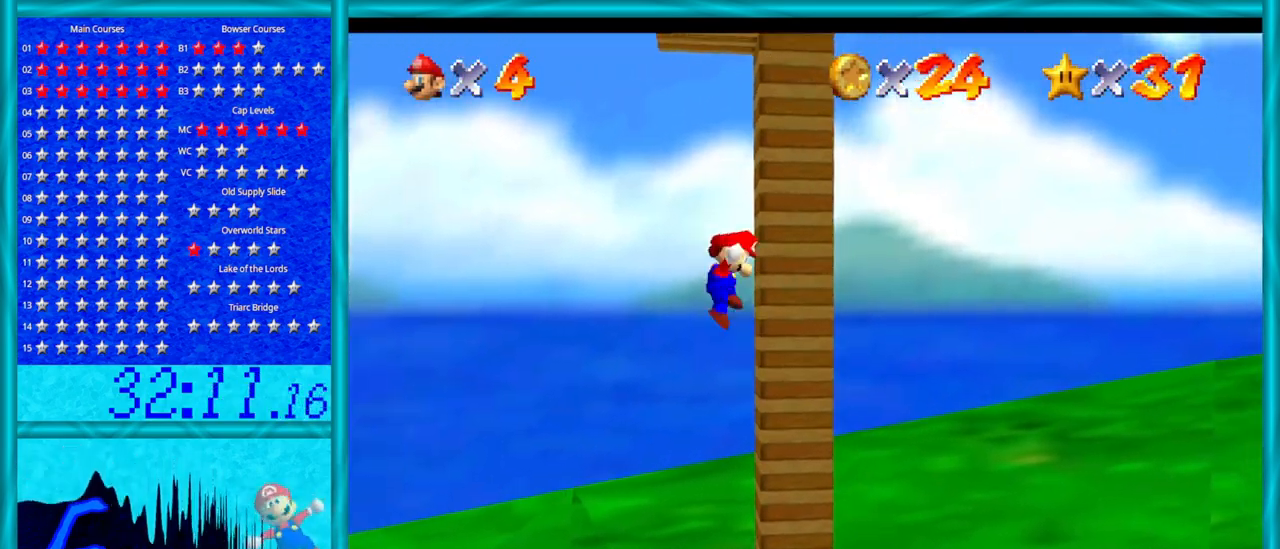
{"buttons": [], "left_stick": "center", "events": [[33, "A", "down"], [250, "A", "up"], [417, "left_stick", "center"]]}
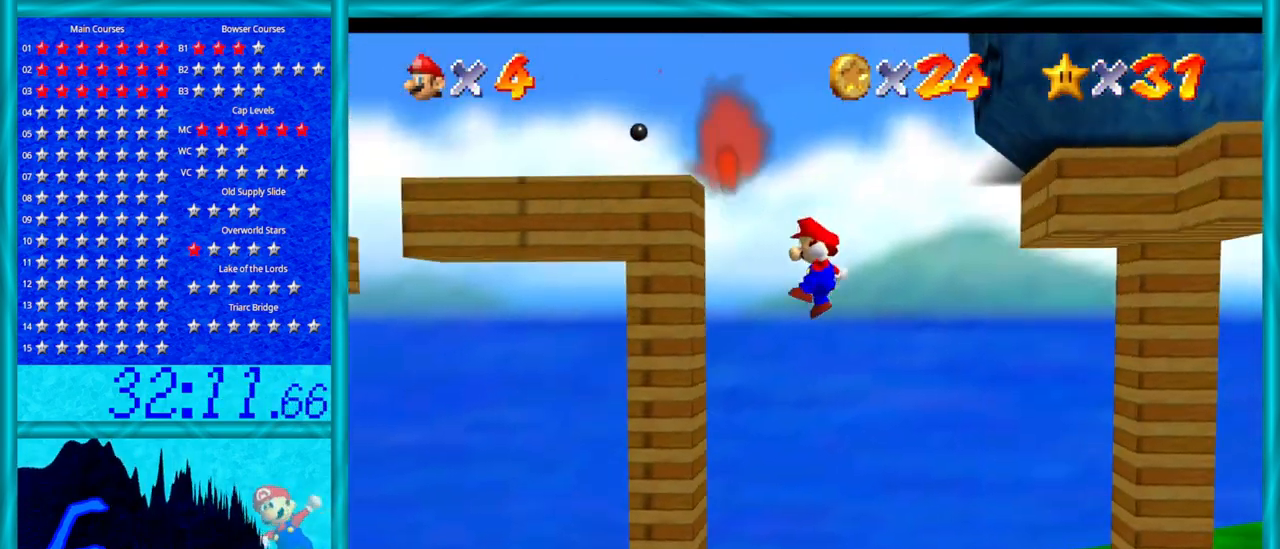
{"buttons": [], "left_stick": "center", "events": [[283, "A", "down"], [450, "A", "up"]]}
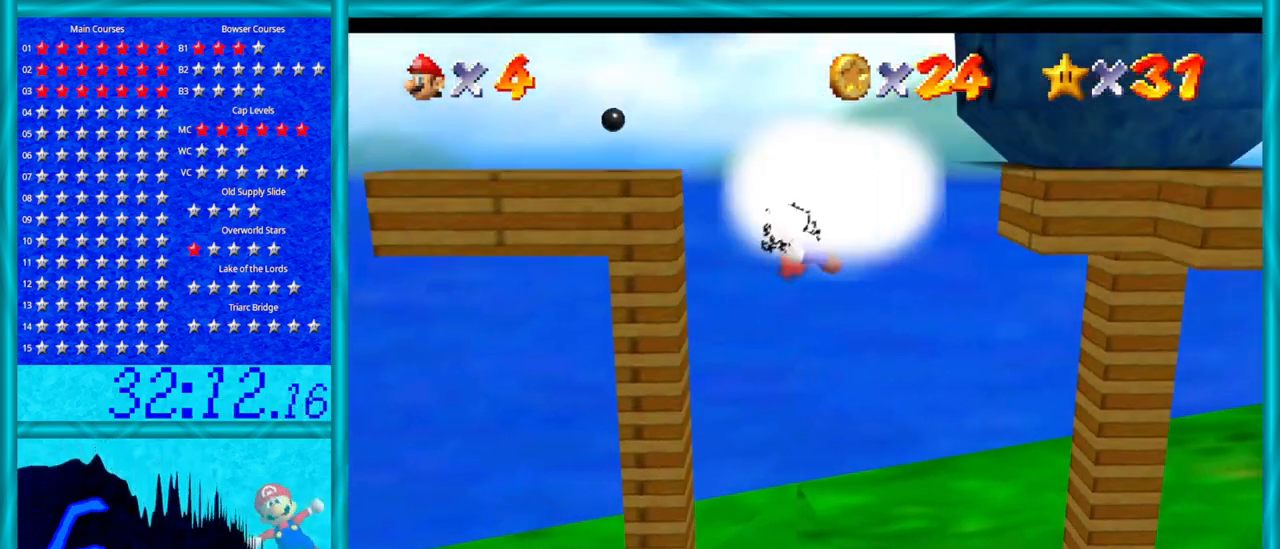
{"buttons": [], "left_stick": "center", "events": [[167, "left_stick", "right"], [450, "left_stick", "center"]]}